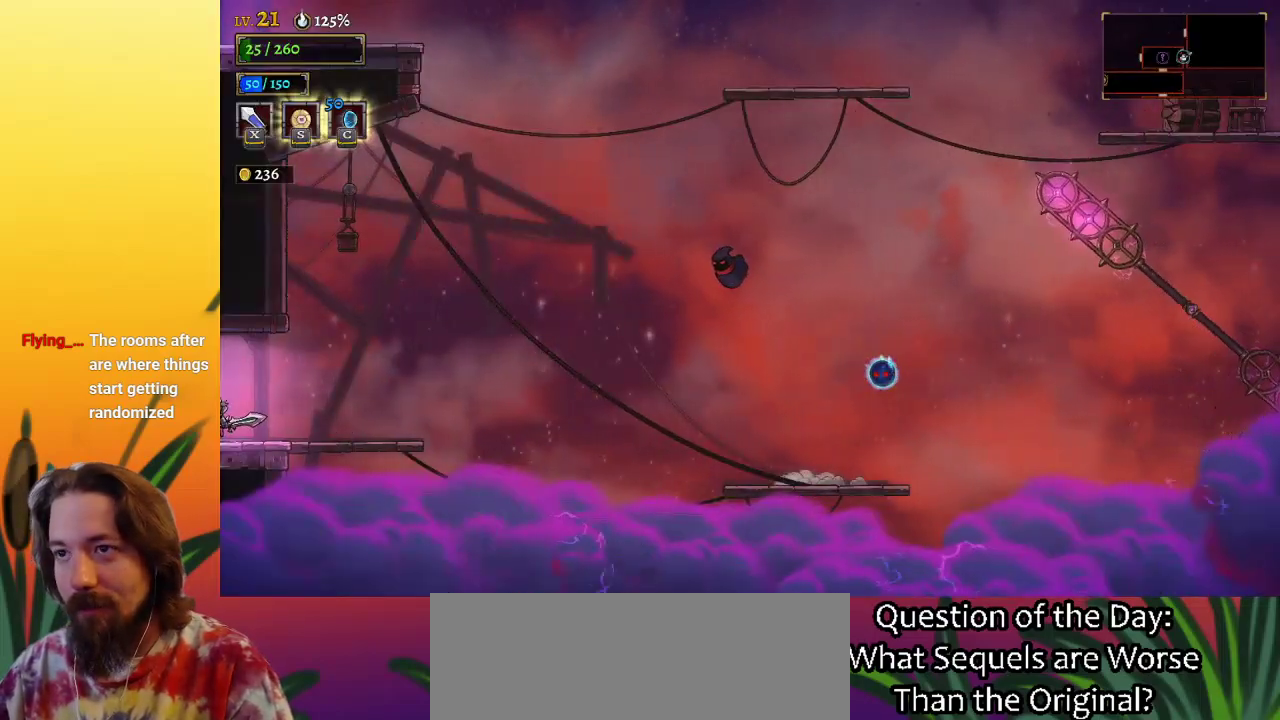
Gameplay with keyboard; each line is a JSON object with the keys held at the frame after it. "events" lists presses ("down") and releases ("up") of "a", "c", "d", "down", "left", "right", "s", "up", "x" and "z" between this image and that frame as [ms after this image, input, new state], when the widget could be followed in between. No other keys are recorded. Mouse input is not recorded.
{"keys": [], "events": [[150, "up", "up"]]}
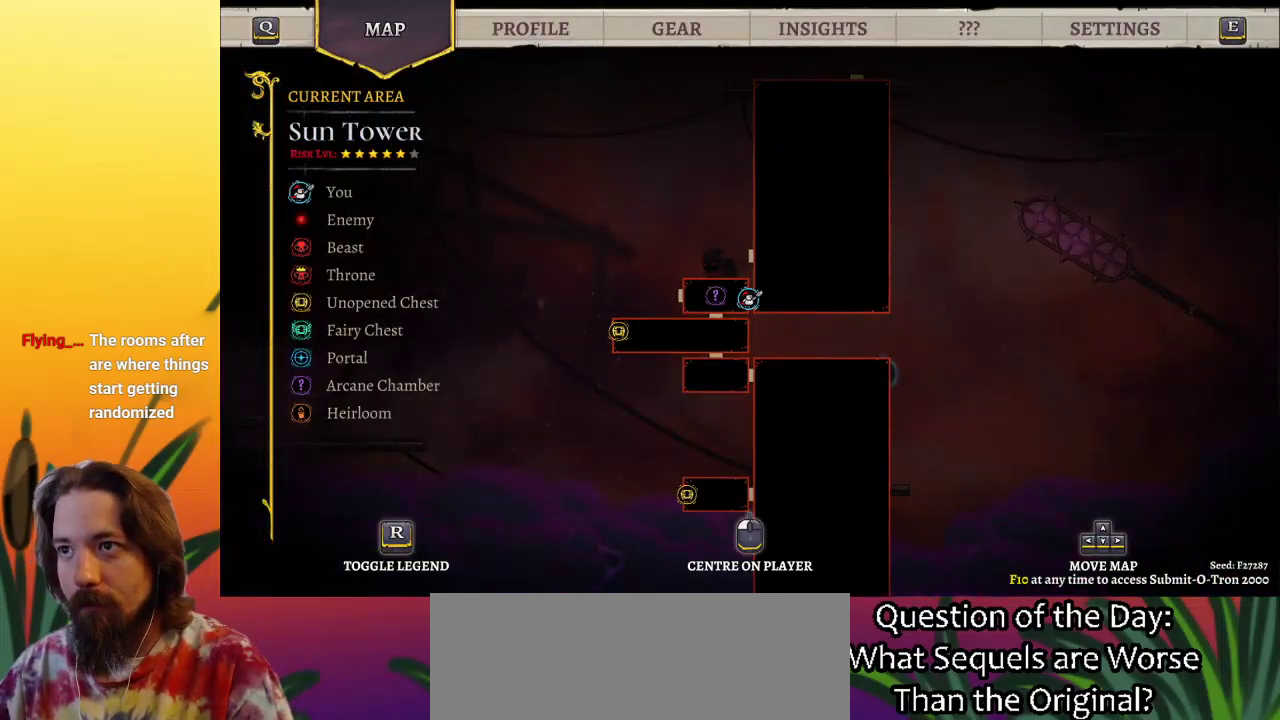
{"keys": ["right"], "events": [[250, "right", "down"]]}
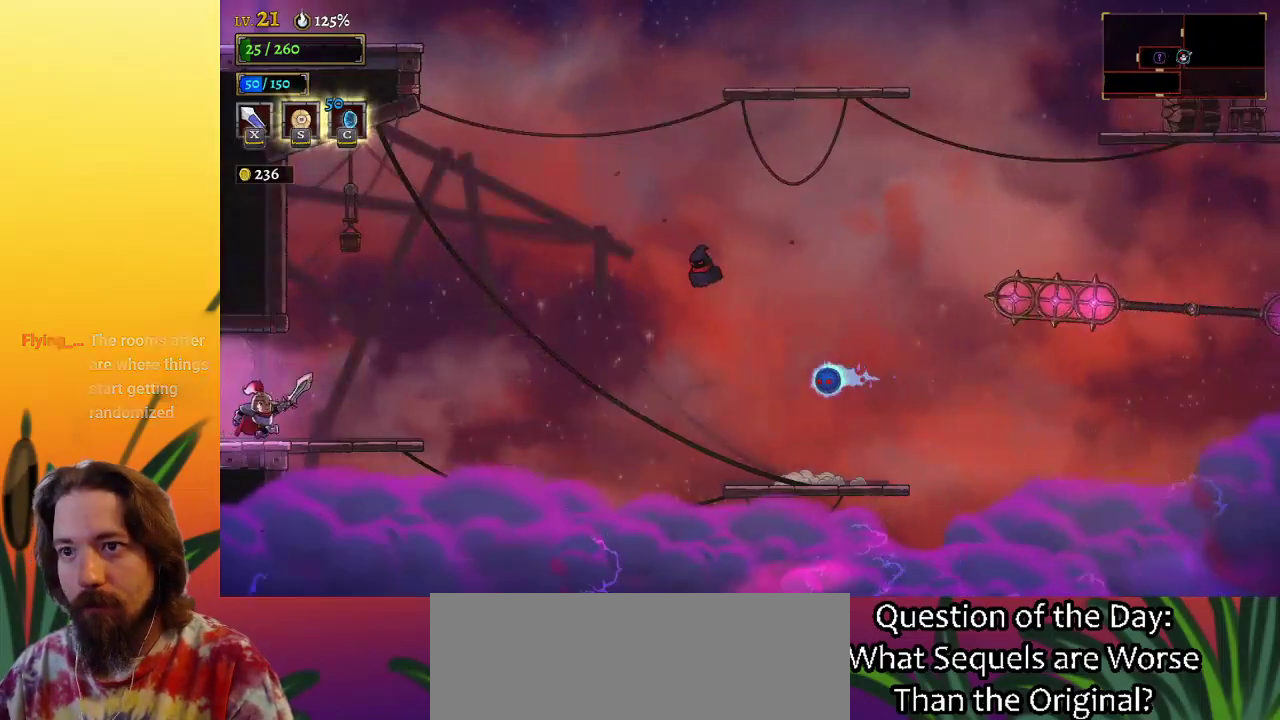
{"keys": [], "events": [[317, "right", "up"]]}
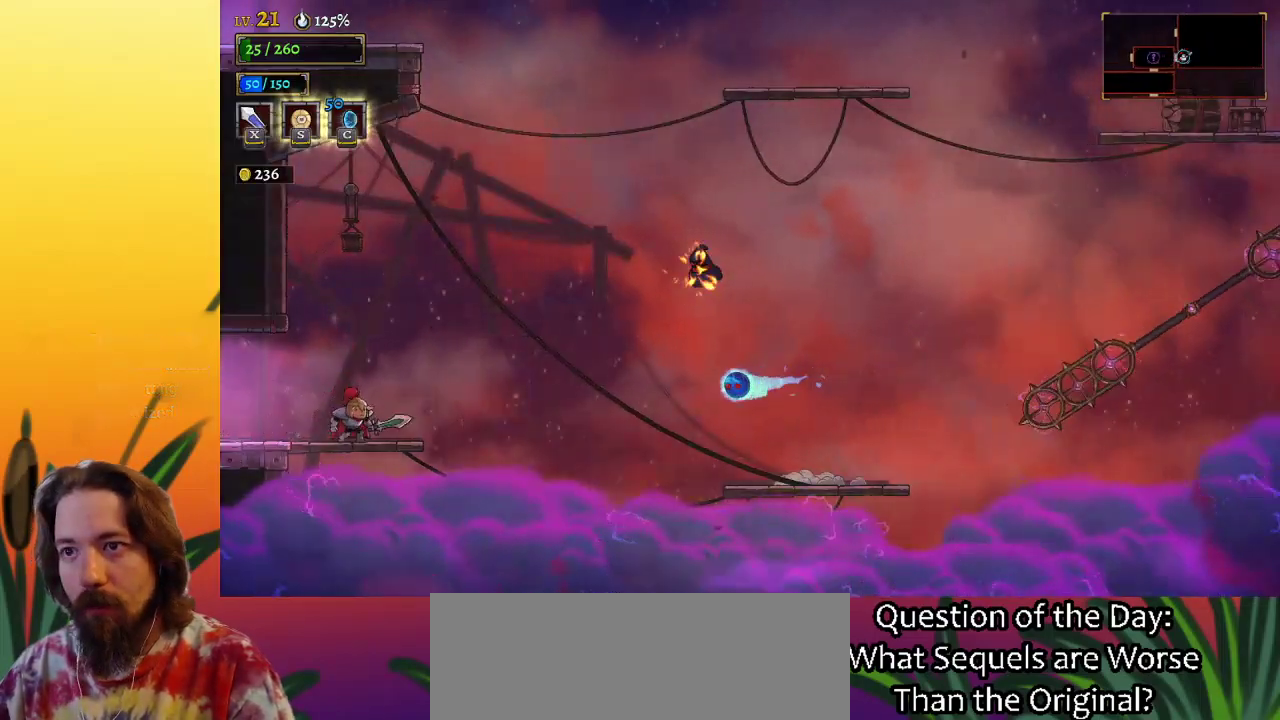
{"keys": [], "events": []}
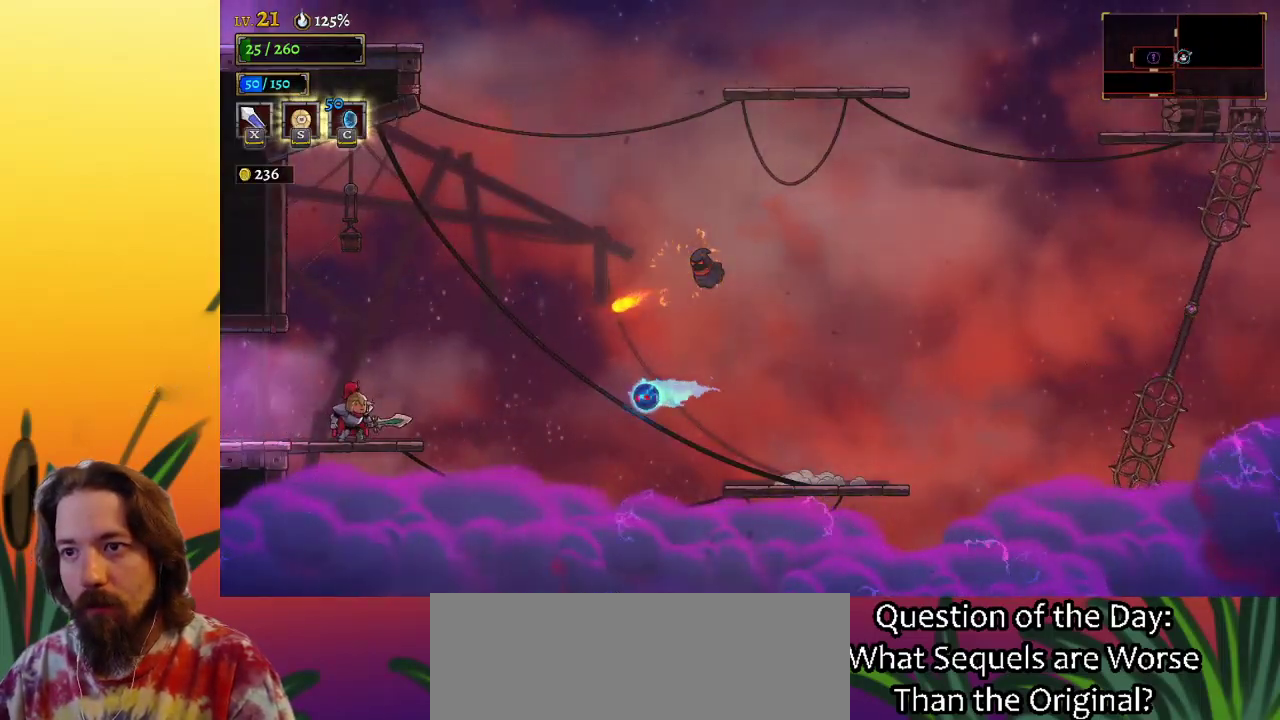
{"keys": ["right", "z"], "events": [[283, "z", "down"], [333, "right", "down"]]}
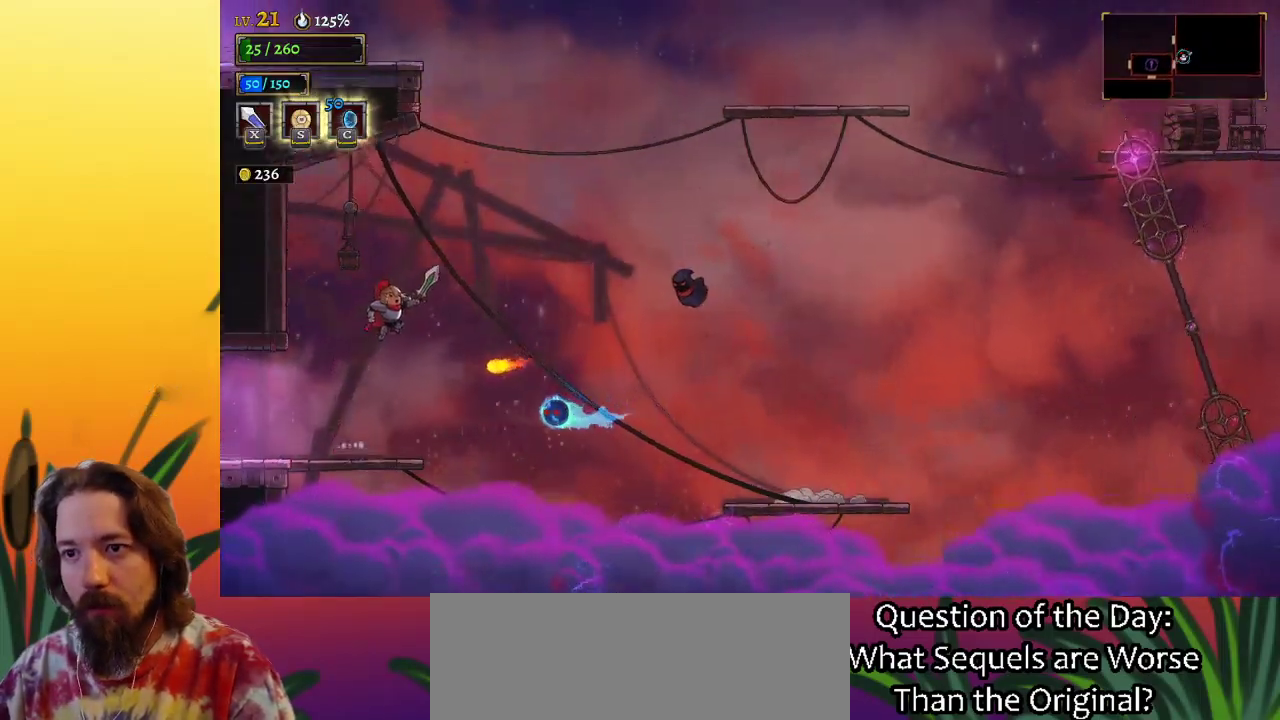
{"keys": ["down"], "events": [[150, "z", "up"], [383, "down", "down"], [483, "right", "up"]]}
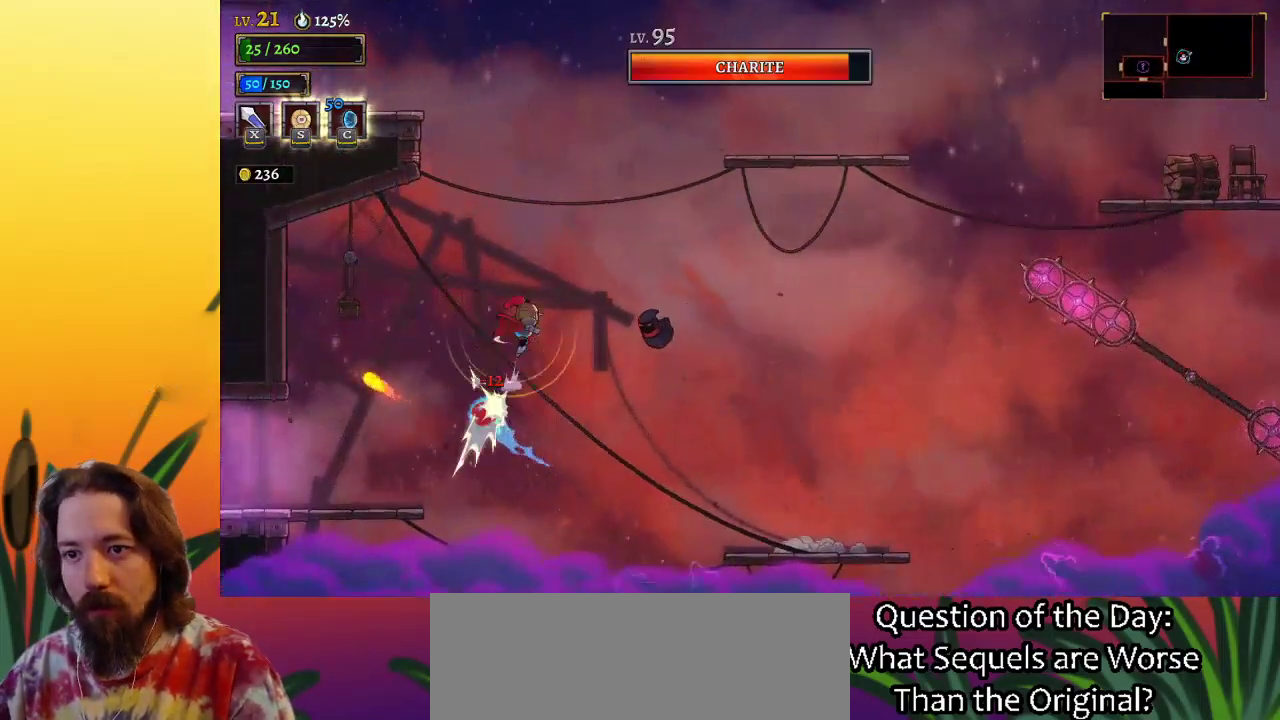
{"keys": ["down", "right"], "events": [[117, "down", "up"], [167, "right", "down"], [450, "down", "down"]]}
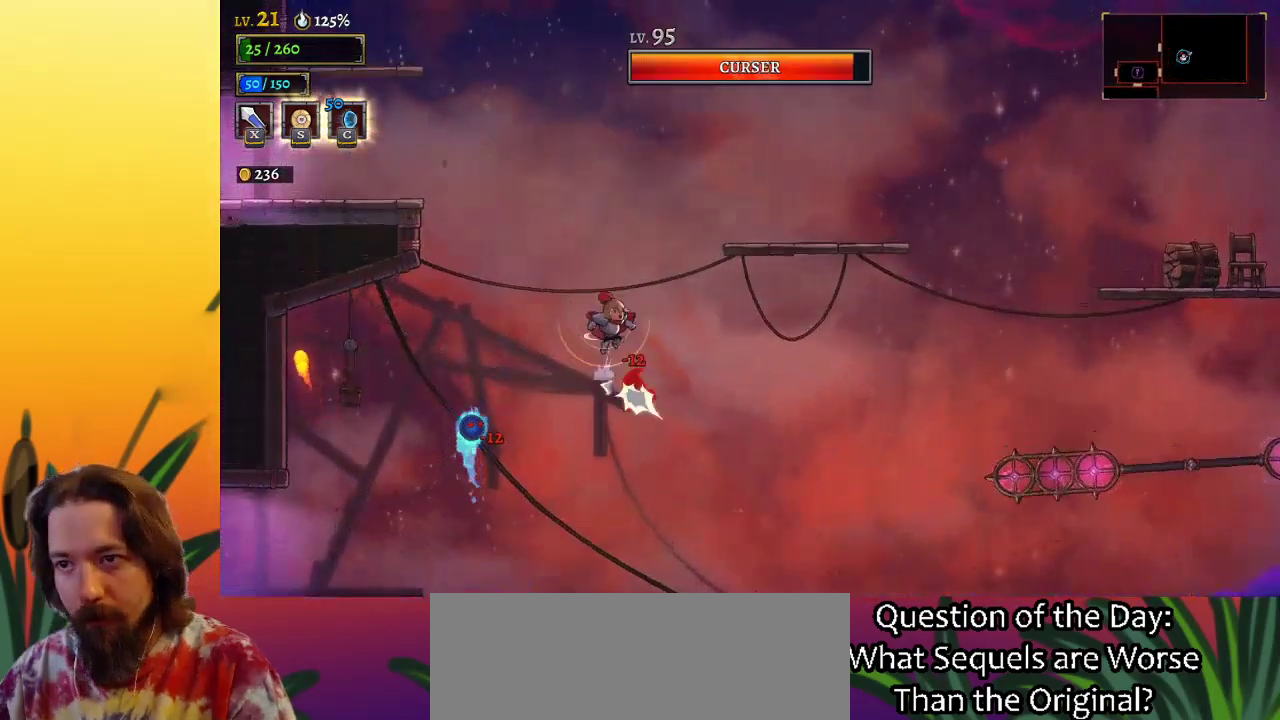
{"keys": ["right", "z"], "events": [[133, "down", "up"], [283, "z", "down"]]}
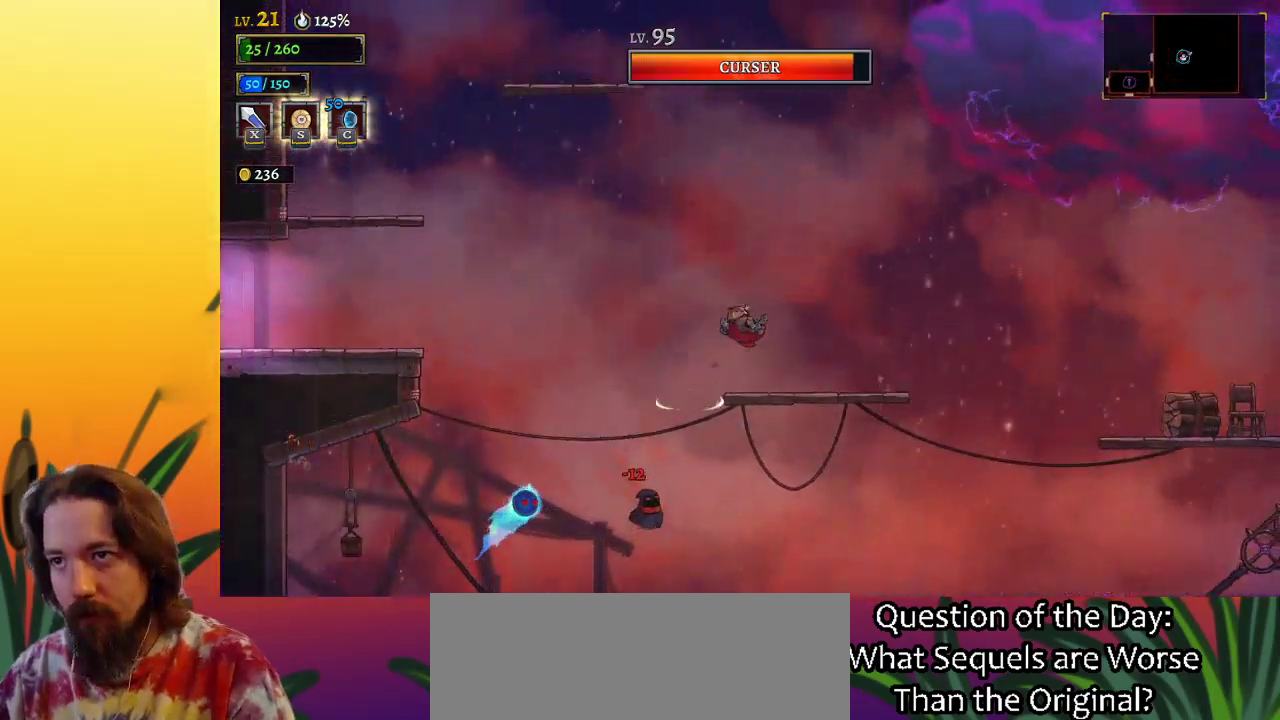
{"keys": ["left", "z"], "events": [[17, "right", "up"], [17, "z", "up"], [433, "left", "down"], [433, "z", "down"]]}
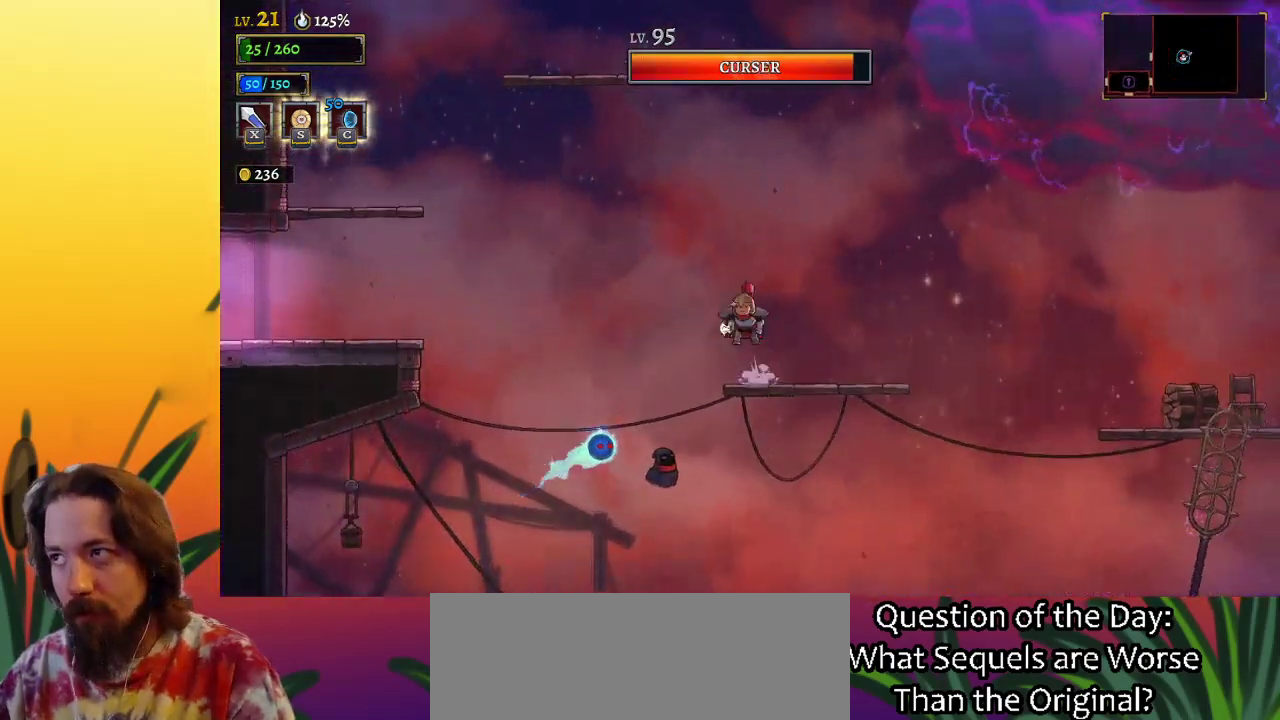
{"keys": ["a", "left"], "events": [[350, "z", "up"], [450, "a", "down"]]}
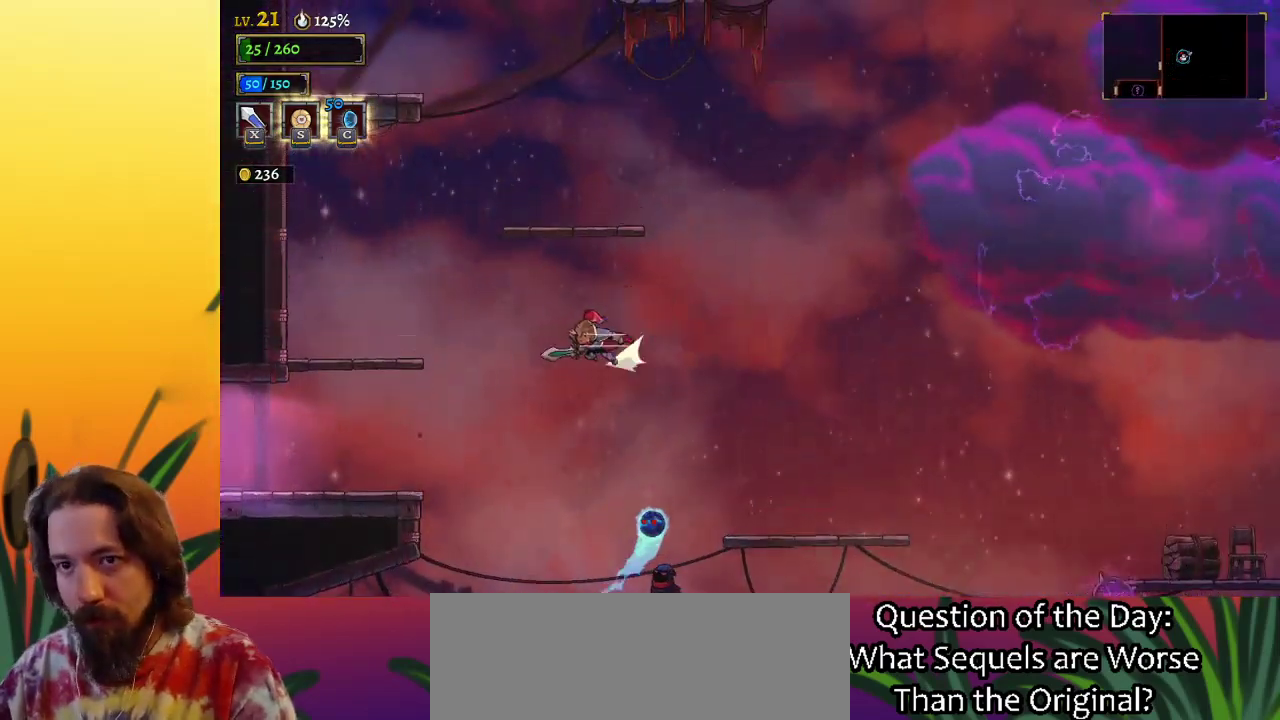
{"keys": ["left"], "events": [[367, "a", "up"]]}
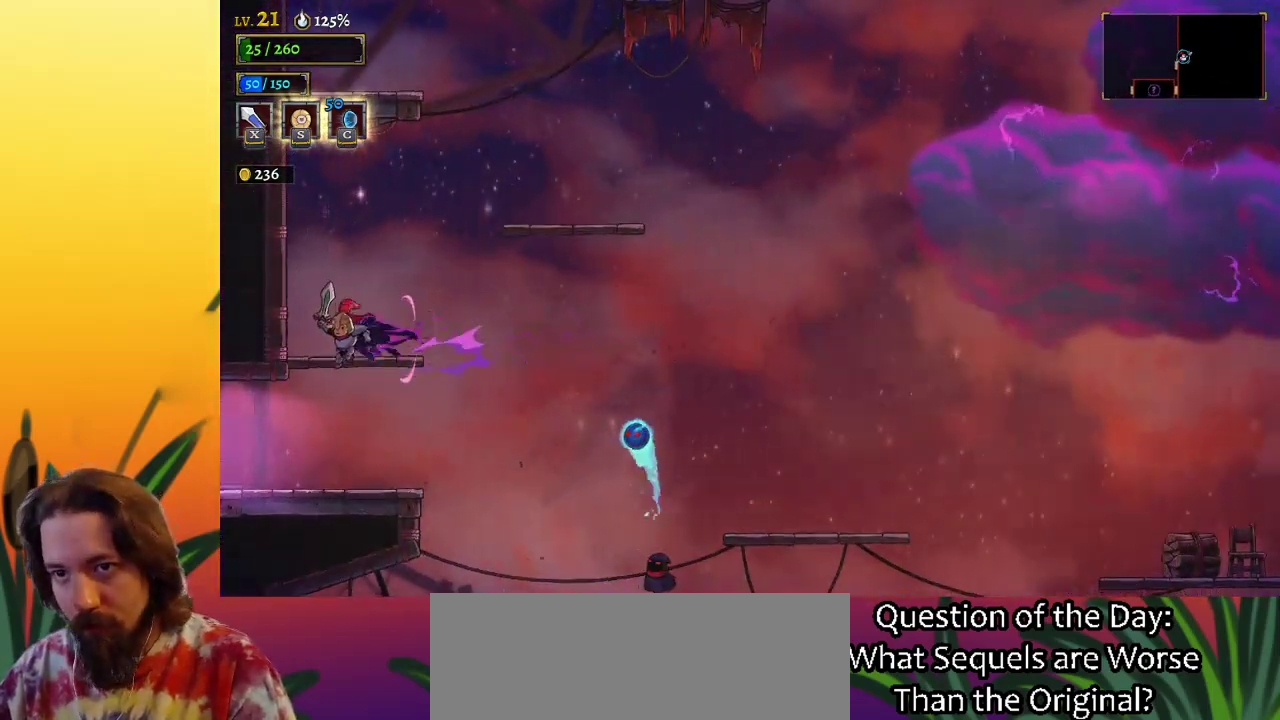
{"keys": ["left"], "events": [[17, "left", "up"], [383, "left", "down"]]}
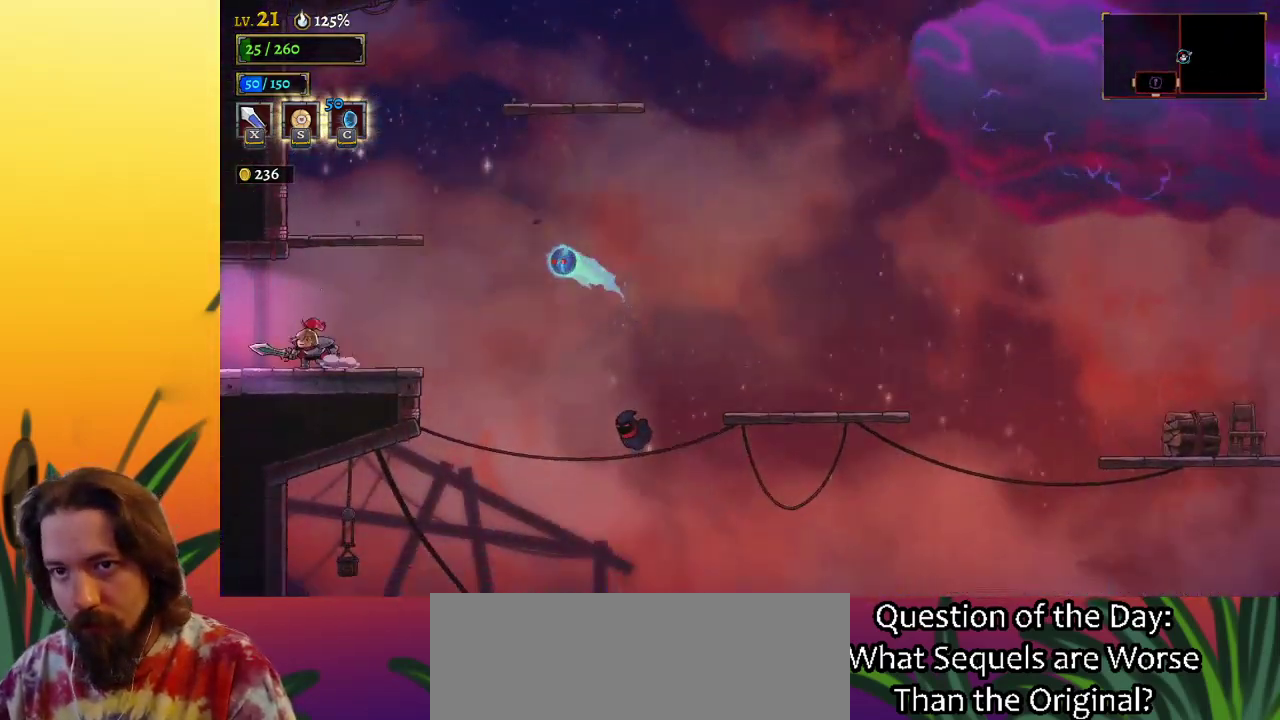
{"keys": ["left"], "events": []}
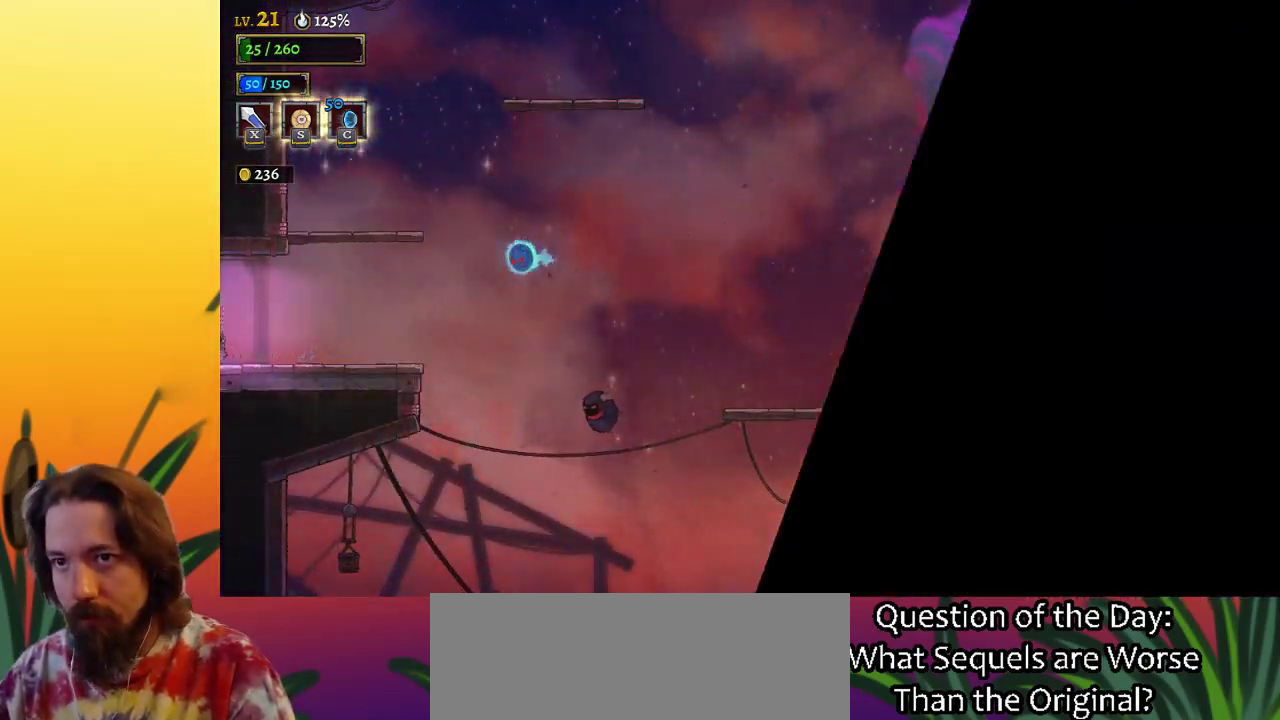
{"keys": ["right"], "events": [[33, "left", "up"], [367, "right", "down"]]}
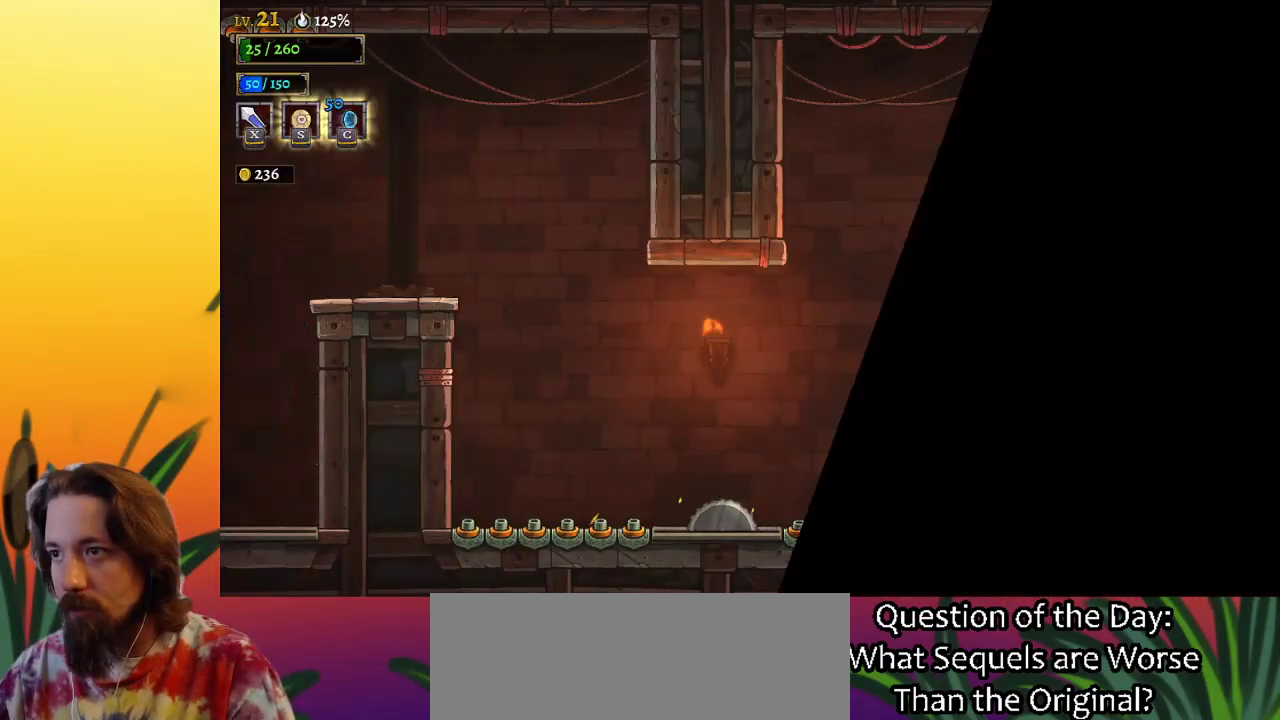
{"keys": ["right"], "events": []}
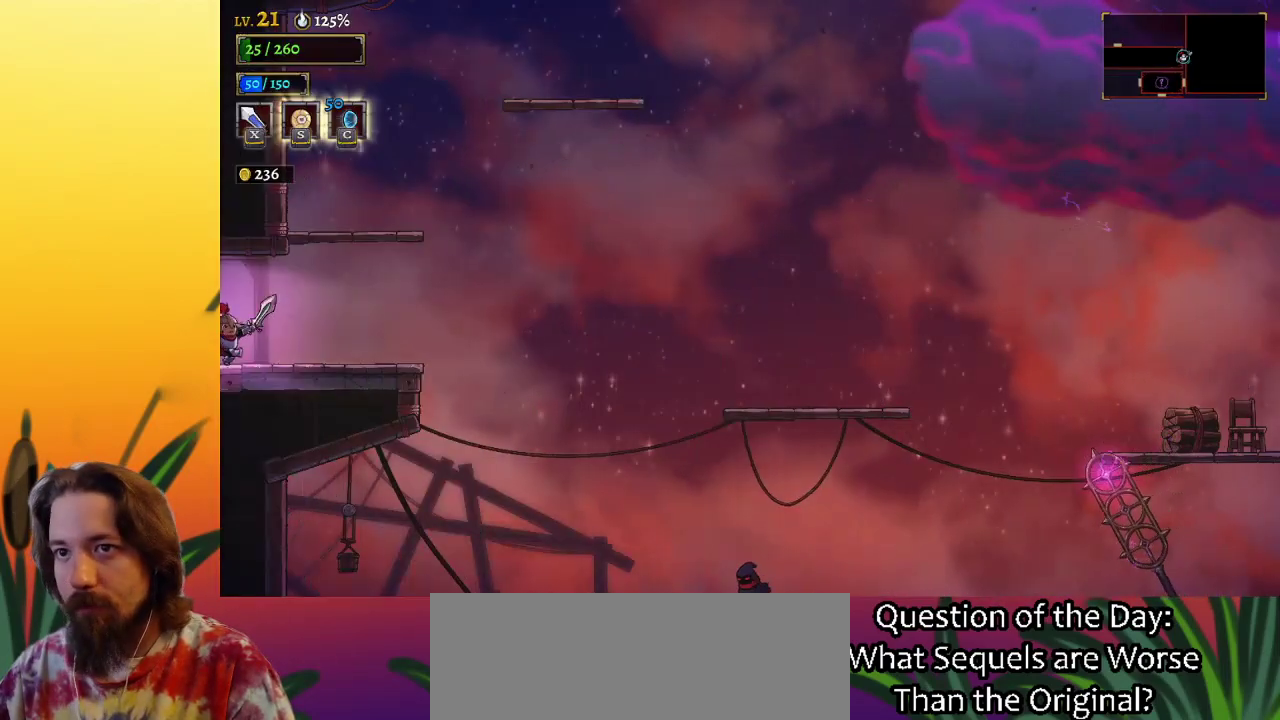
{"keys": [], "events": [[233, "z", "down"], [367, "right", "up"], [500, "z", "up"]]}
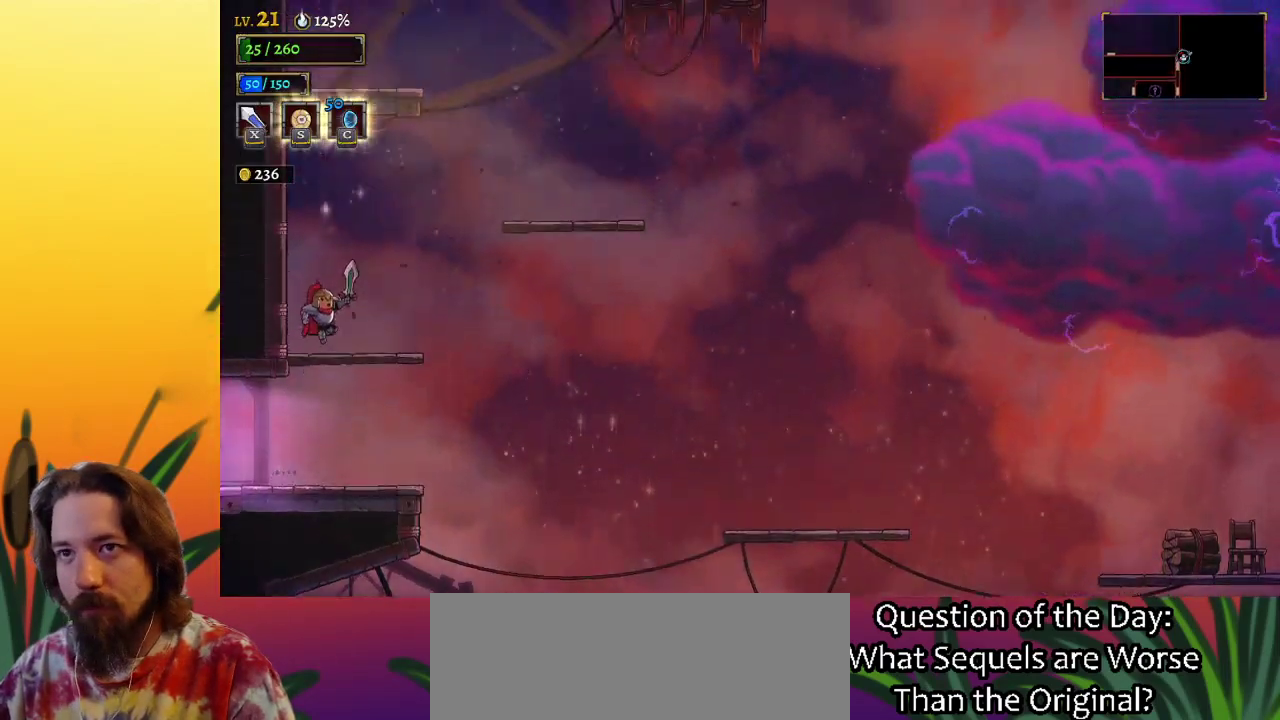
{"keys": ["right", "z"], "events": [[183, "right", "down"], [333, "z", "down"]]}
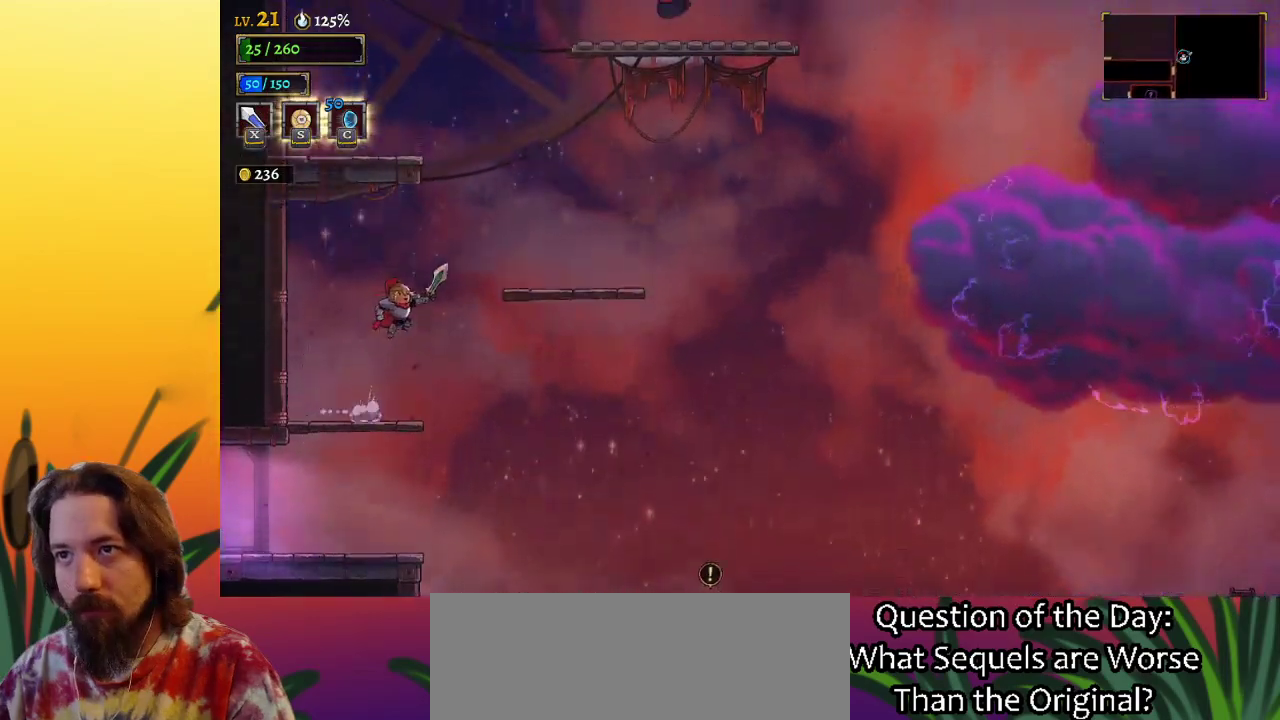
{"keys": ["left"], "events": [[250, "z", "up"], [400, "right", "up"], [500, "left", "down"]]}
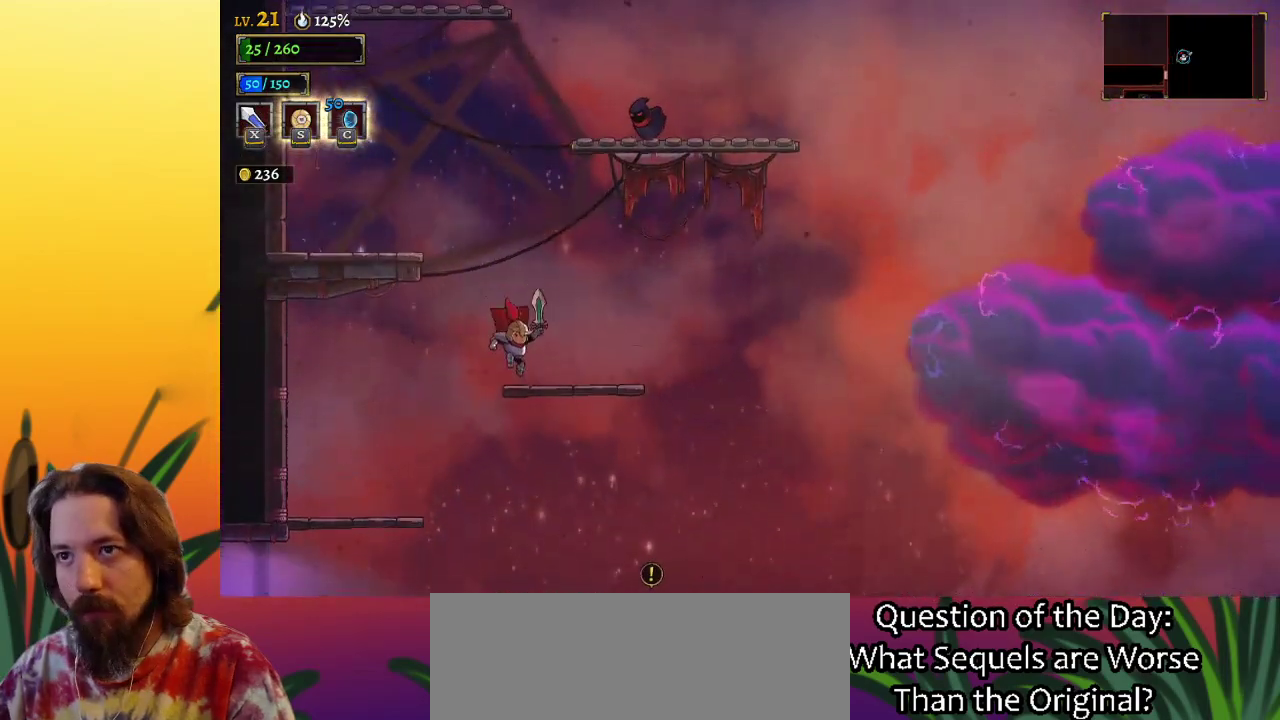
{"keys": ["left"], "events": [[83, "z", "down"], [417, "z", "up"]]}
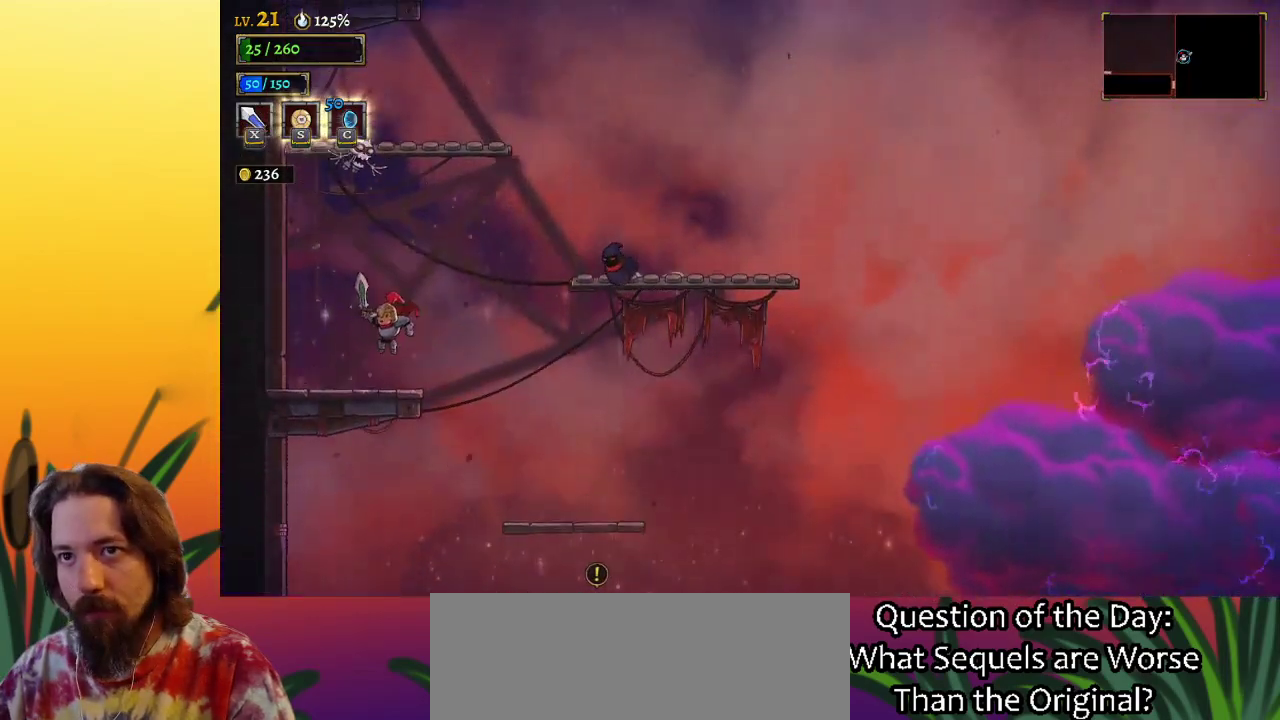
{"keys": ["right", "z"], "events": [[100, "left", "up"], [200, "right", "down"], [383, "z", "down"]]}
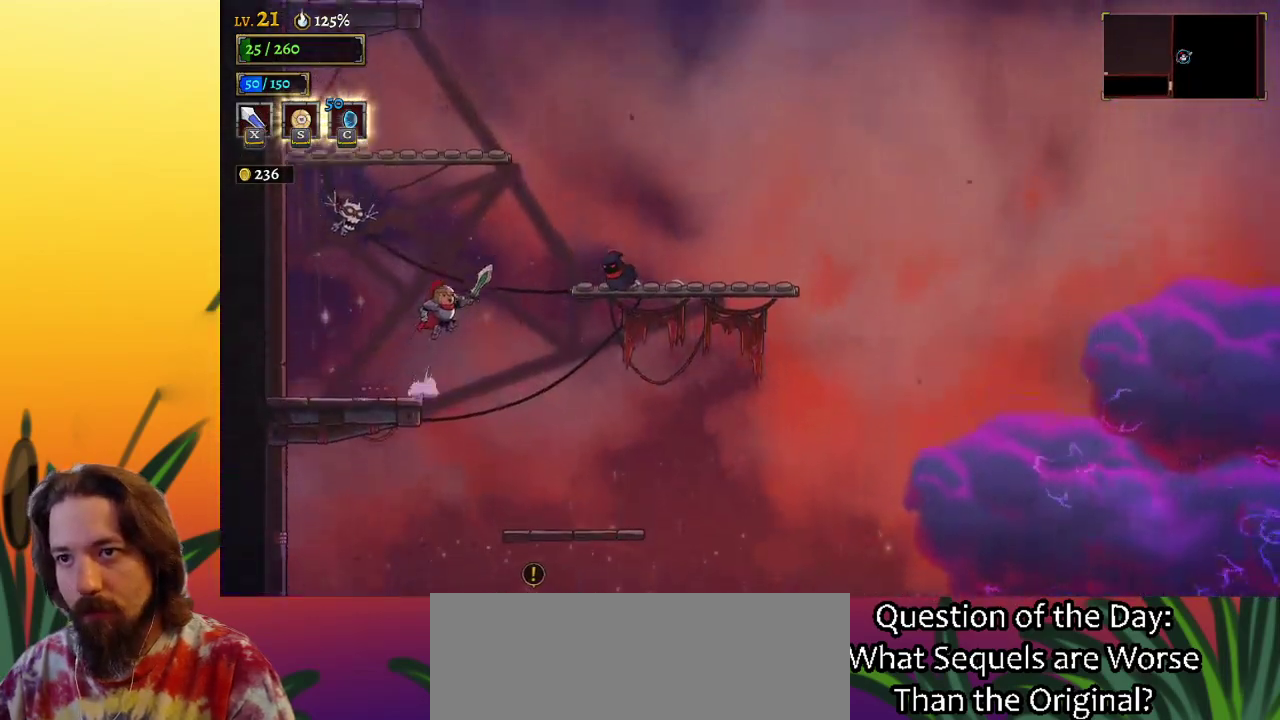
{"keys": ["right"], "events": [[500, "z", "up"]]}
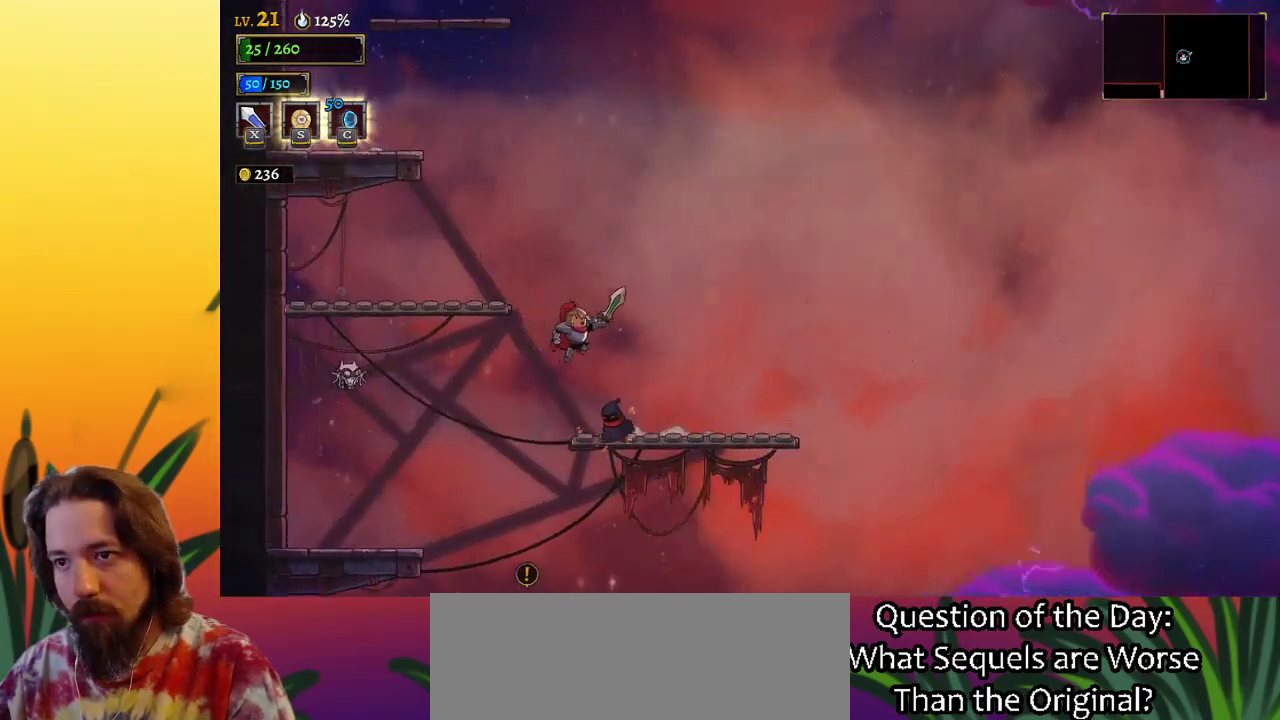
{"keys": ["left"], "events": [[50, "down", "down"], [83, "right", "up"], [183, "left", "down"], [283, "down", "up"]]}
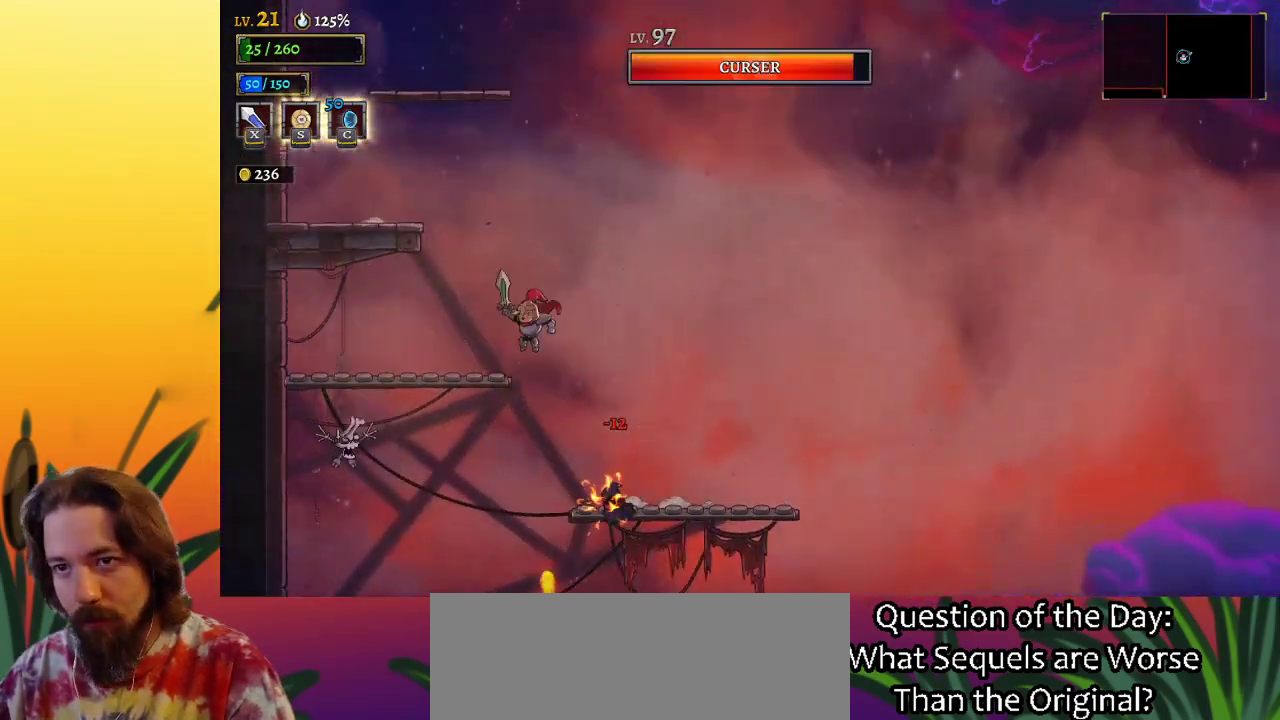
{"keys": ["right", "z"], "events": [[250, "left", "up"], [333, "right", "down"], [383, "z", "down"]]}
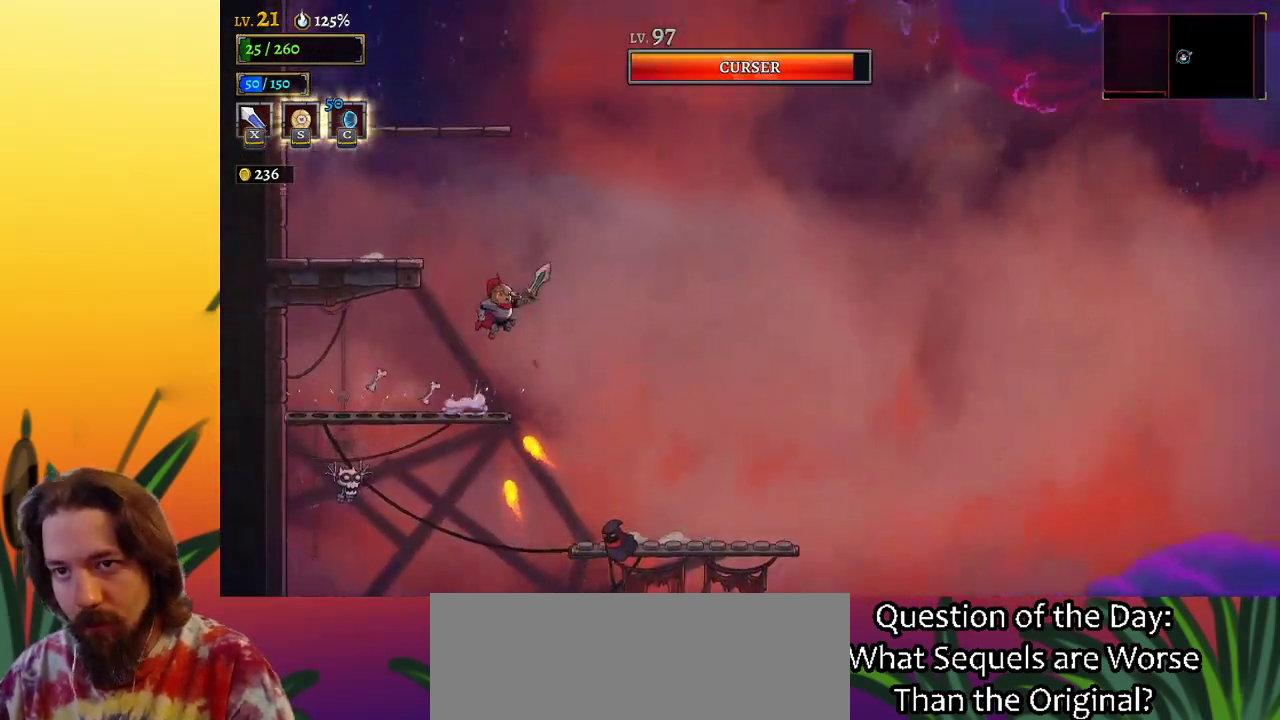
{"keys": ["left", "z"], "events": [[33, "right", "up"], [117, "left", "down"]]}
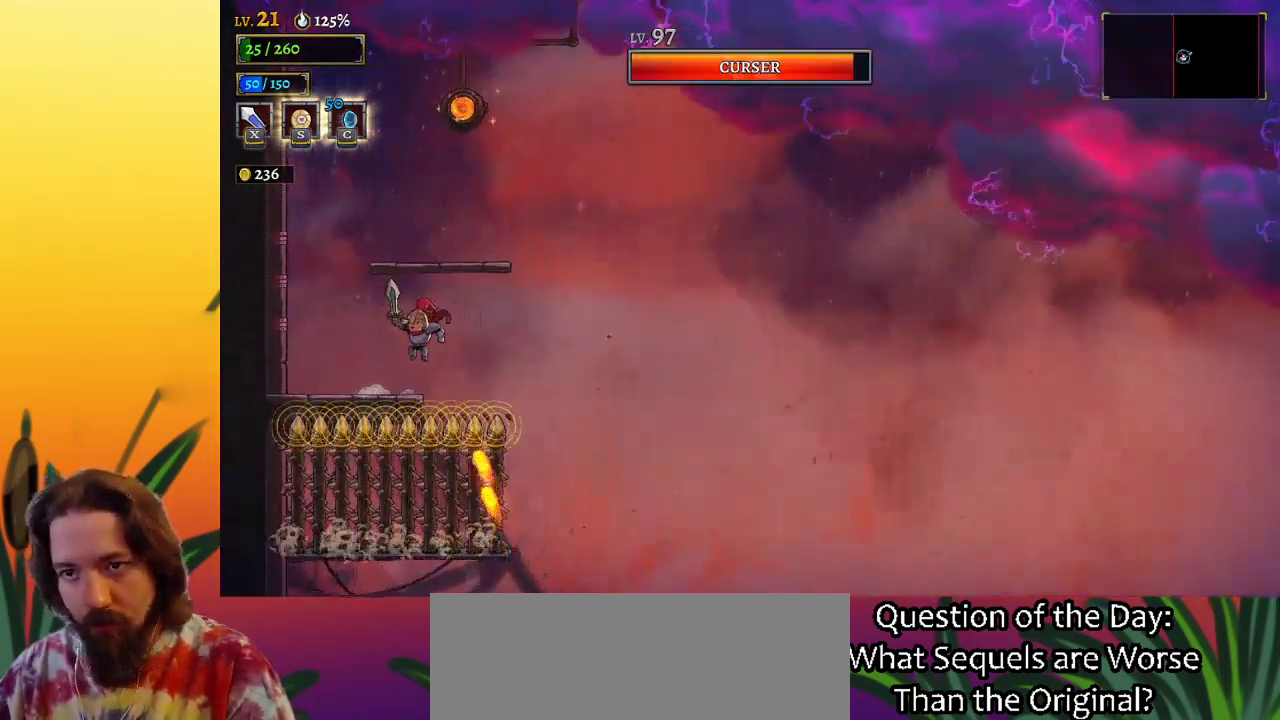
{"keys": ["right", "z"], "events": [[33, "z", "up"], [267, "z", "down"], [367, "left", "up"], [417, "right", "down"]]}
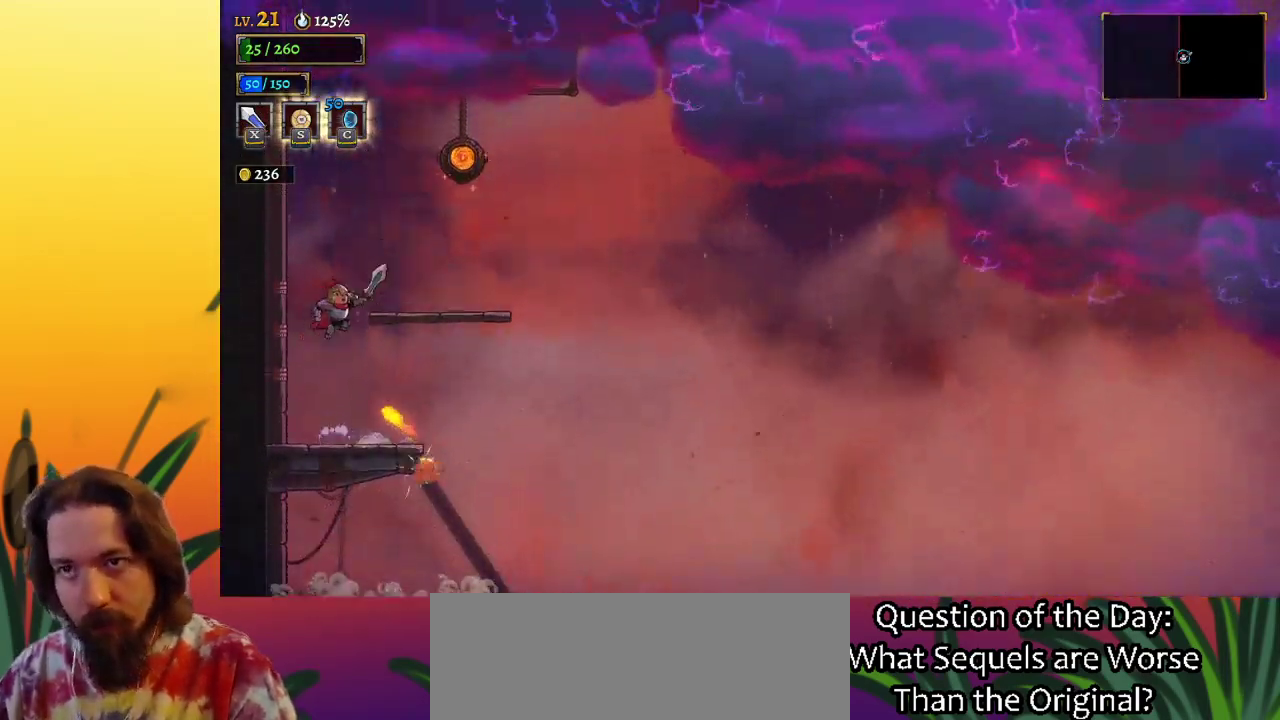
{"keys": ["up", "z"], "events": [[200, "z", "up"], [233, "z", "down"], [433, "right", "up"], [483, "up", "down"]]}
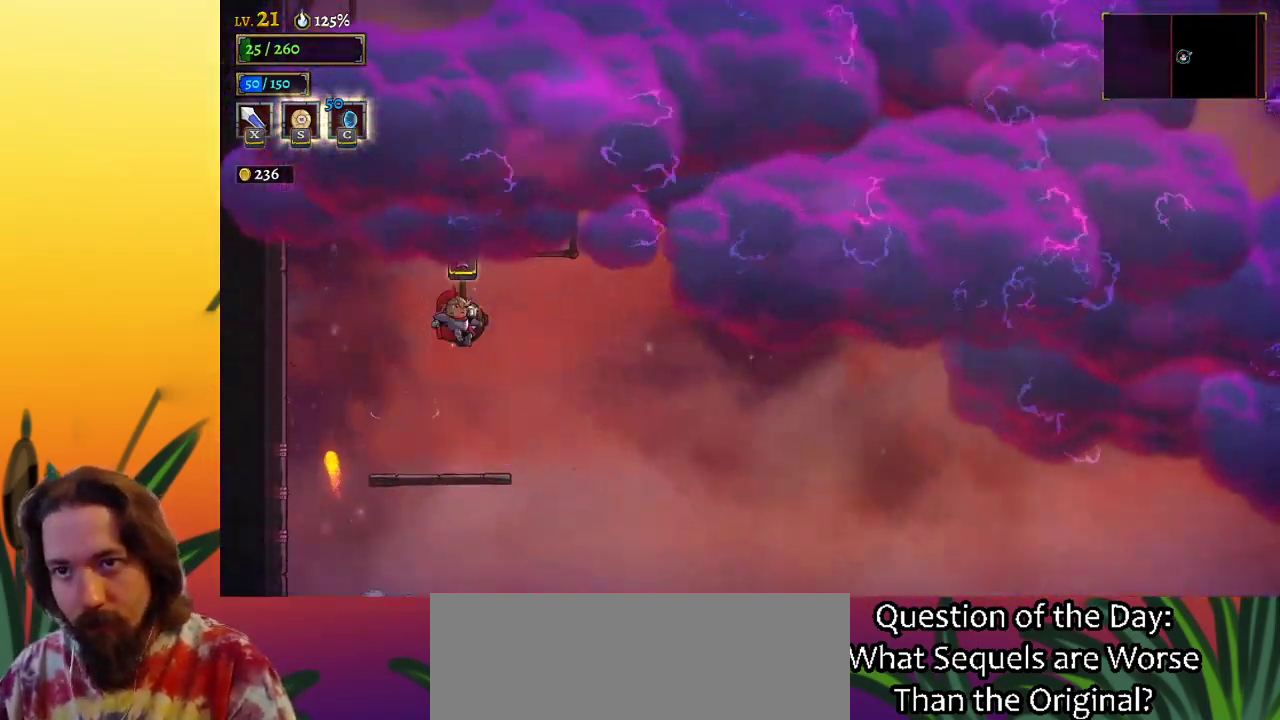
{"keys": [], "events": [[17, "z", "up"], [117, "up", "up"]]}
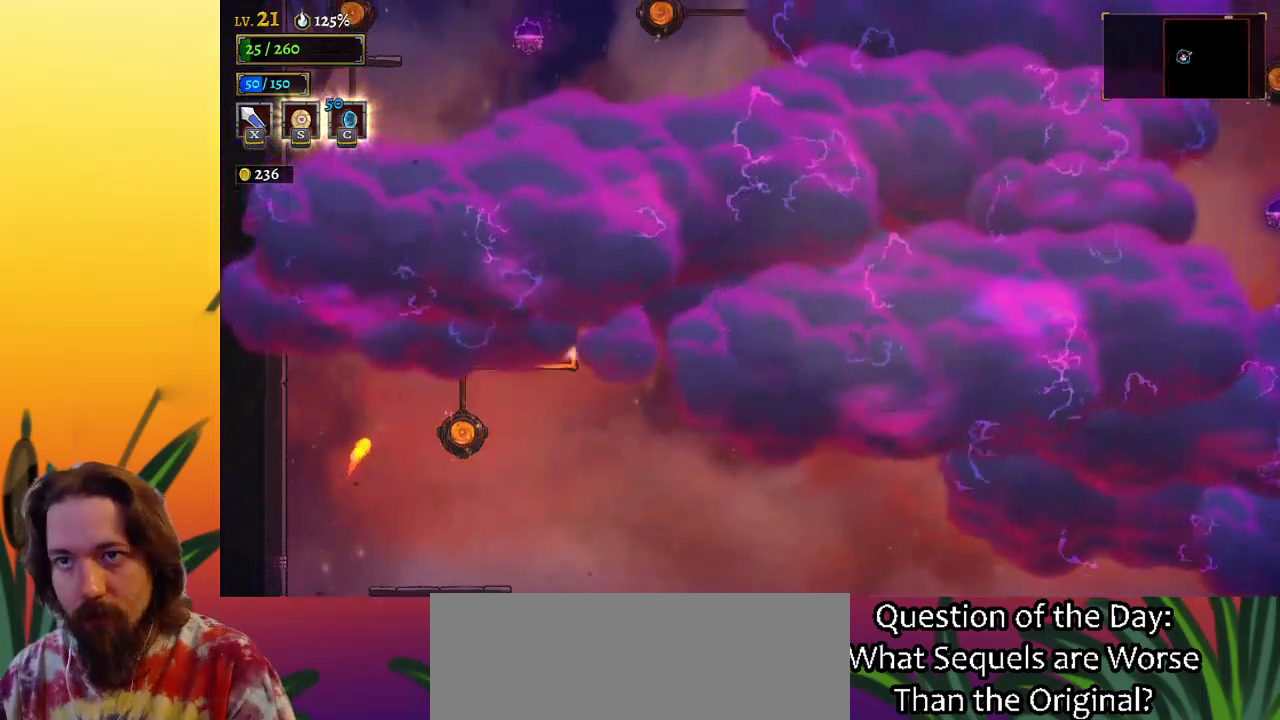
{"keys": [], "events": []}
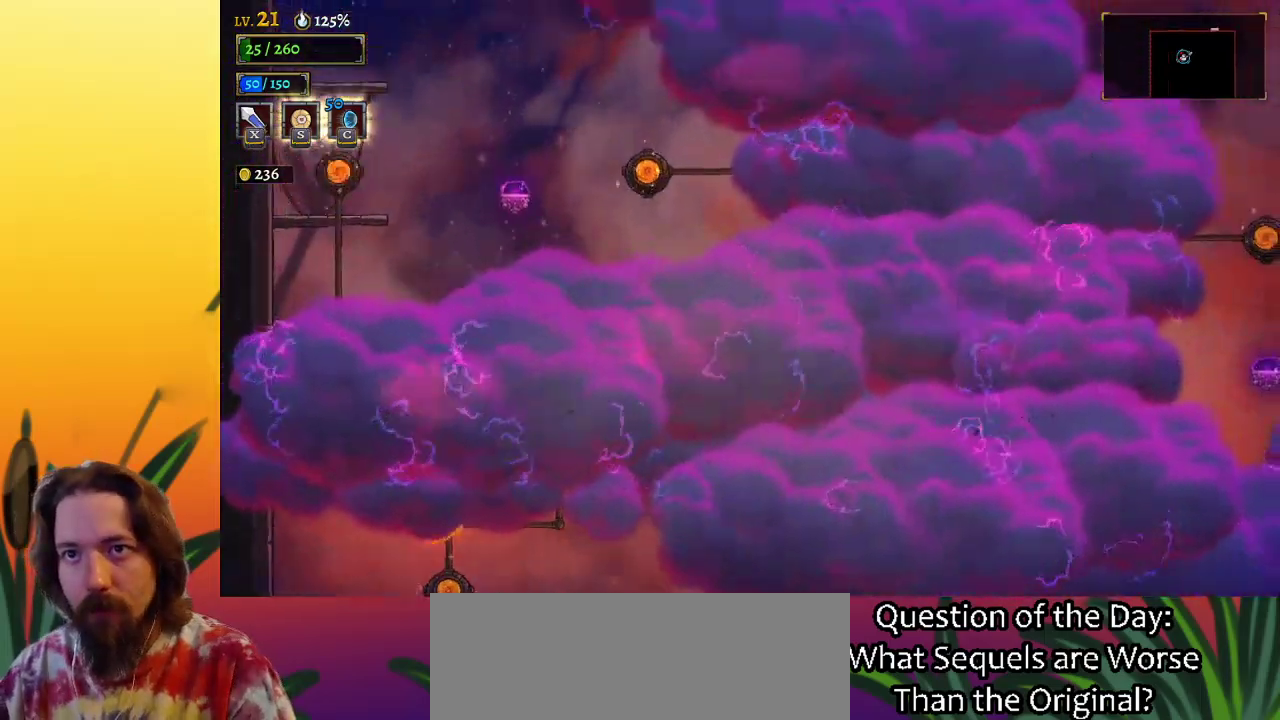
{"keys": [], "events": []}
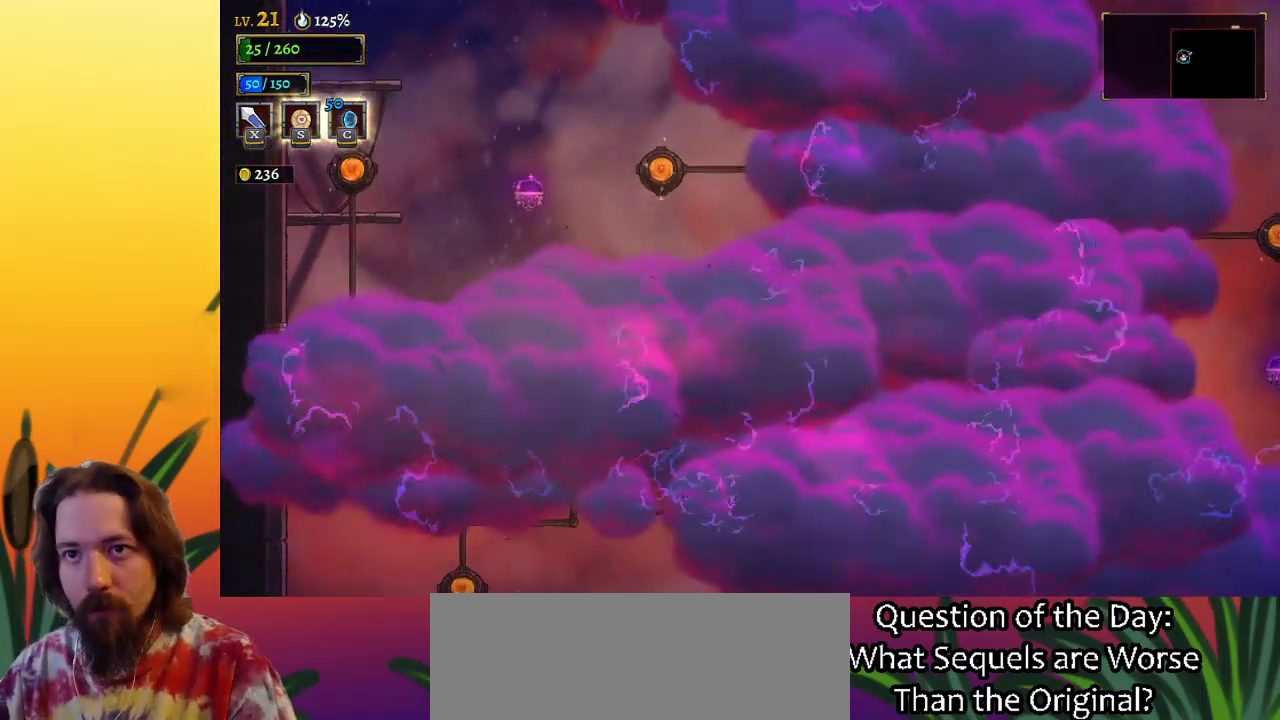
{"keys": [], "events": [[17, "left", "down"], [350, "left", "up"]]}